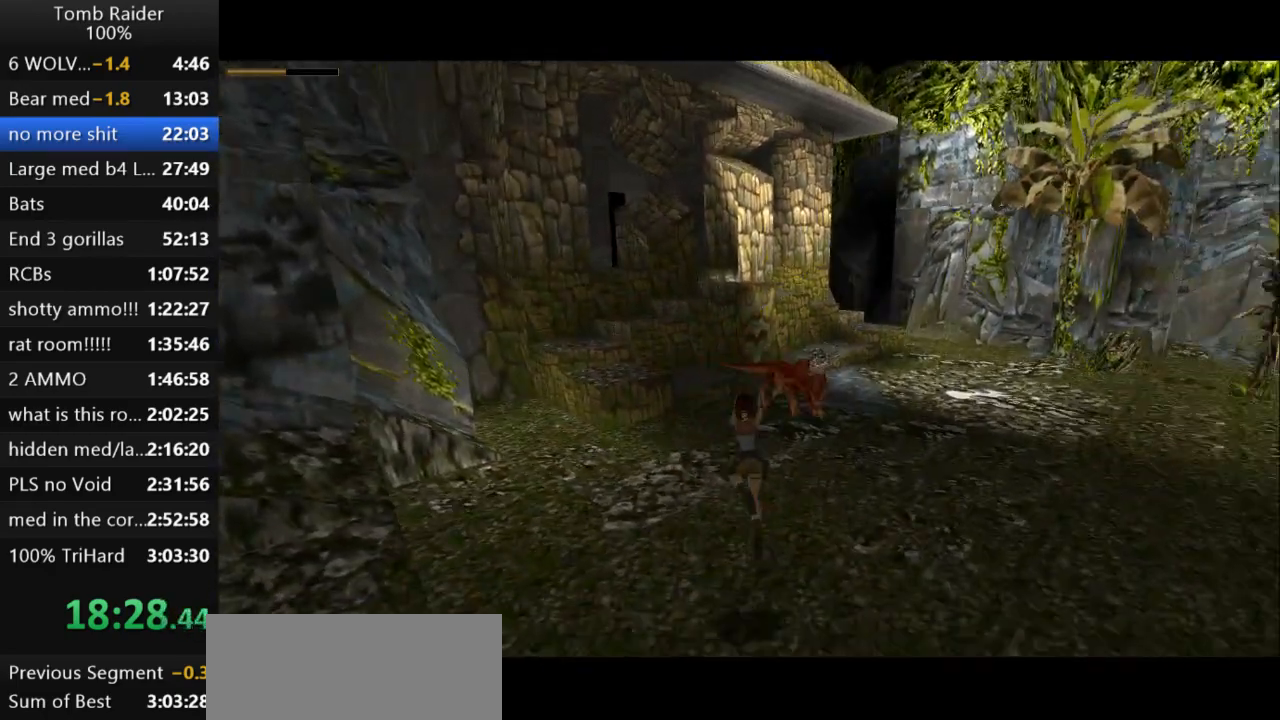
Gameplay with keyboard; each line is a JSON object with the keys held at the frame after it. "events" lists presses ("down") and releases ("up") of "action", "action2", "down", "guns", "inv", "jump", "left", "look", "lstep", "right", "roll", "roll2", "rstep", "up" and "walk" between this image and that frame as [ms after this image, input, new state], when the widget could be followed in between. No other keys are recorded. Mouse input is not recorded. Key names are as the overlay labels them; some are game actions (e.g. jump) rather than physical keys.
{"keys": ["action2", "right", "up"], "events": []}
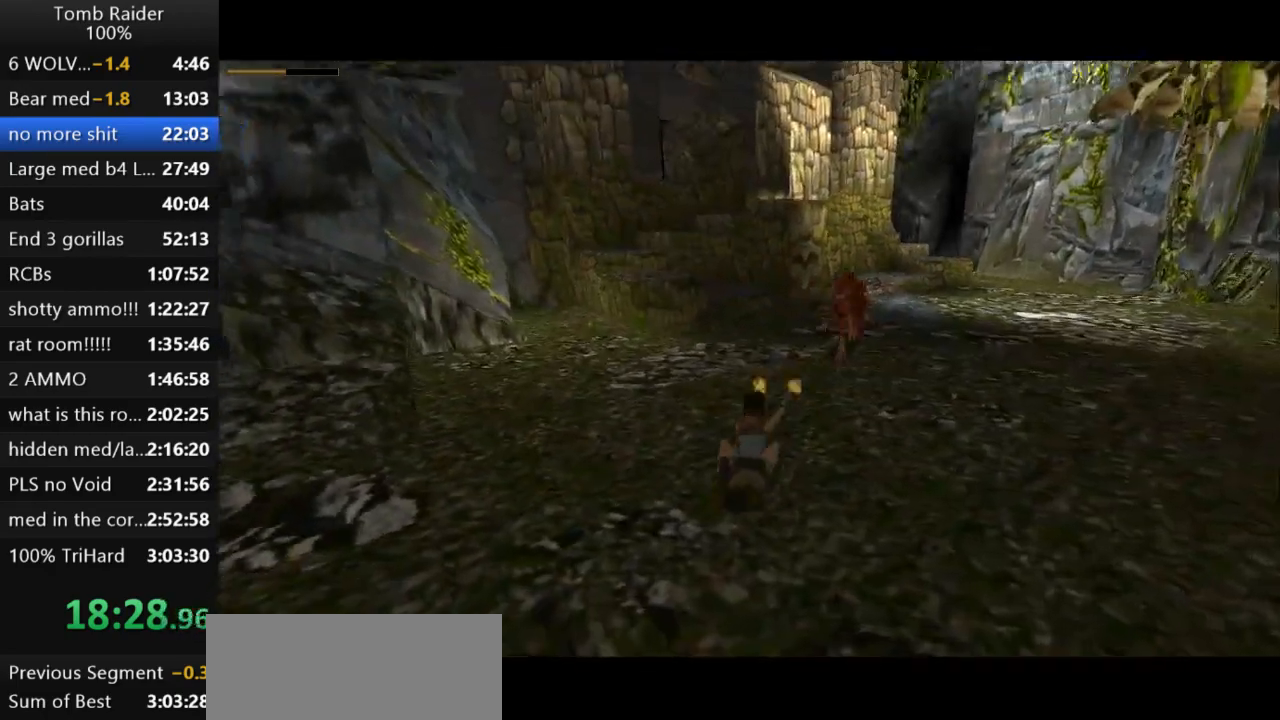
{"keys": ["action2", "right", "up"], "events": []}
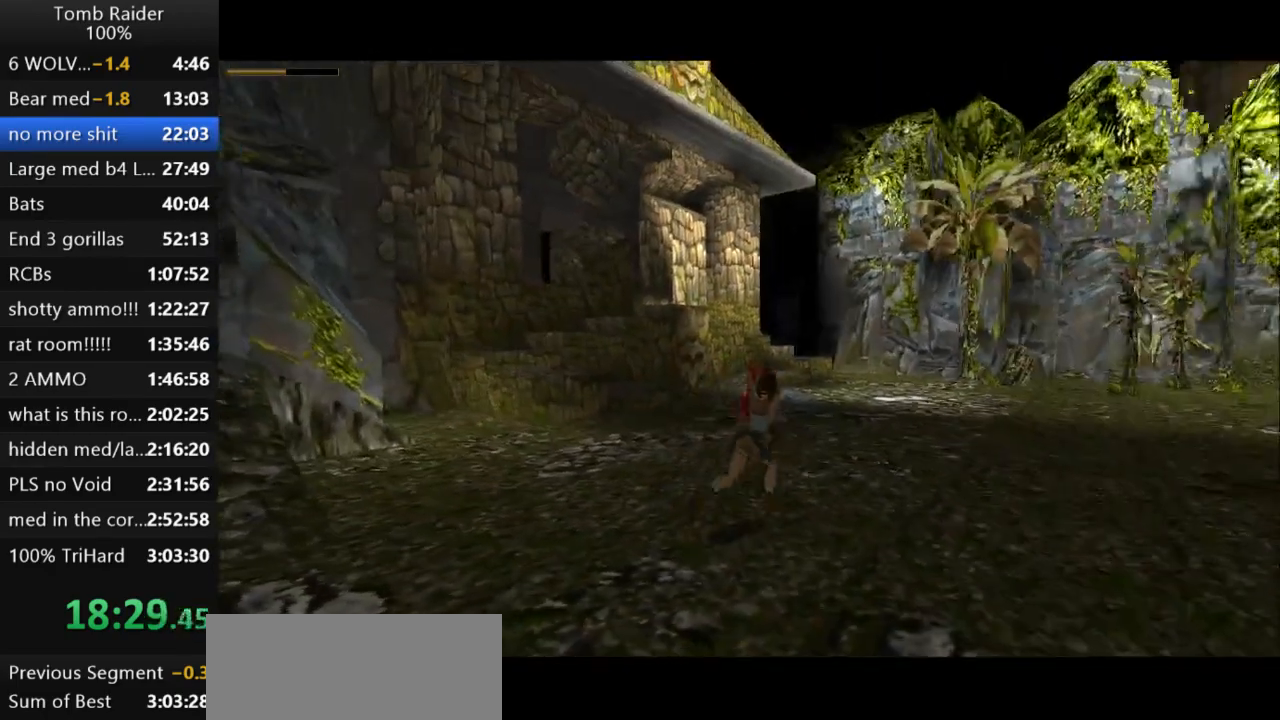
{"keys": ["action2", "jump", "up"], "events": [[467, "jump", "down"], [500, "right", "up"]]}
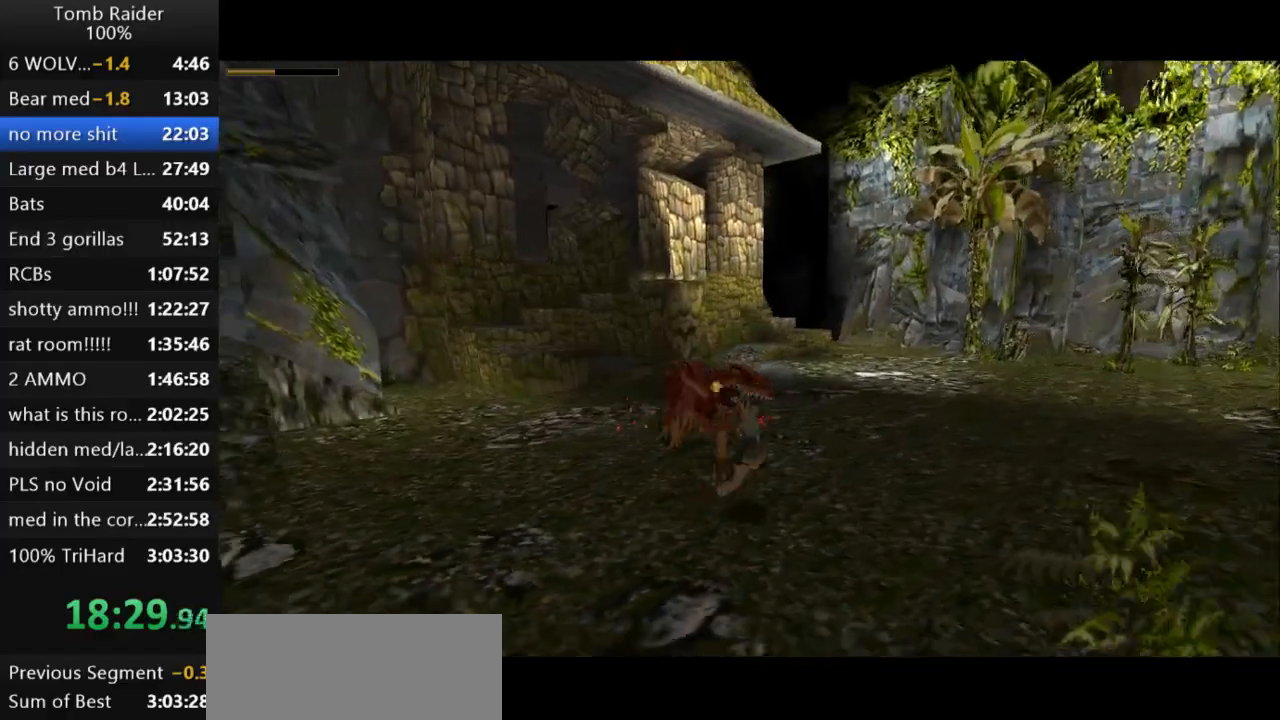
{"keys": ["action2", "jump", "up"], "events": []}
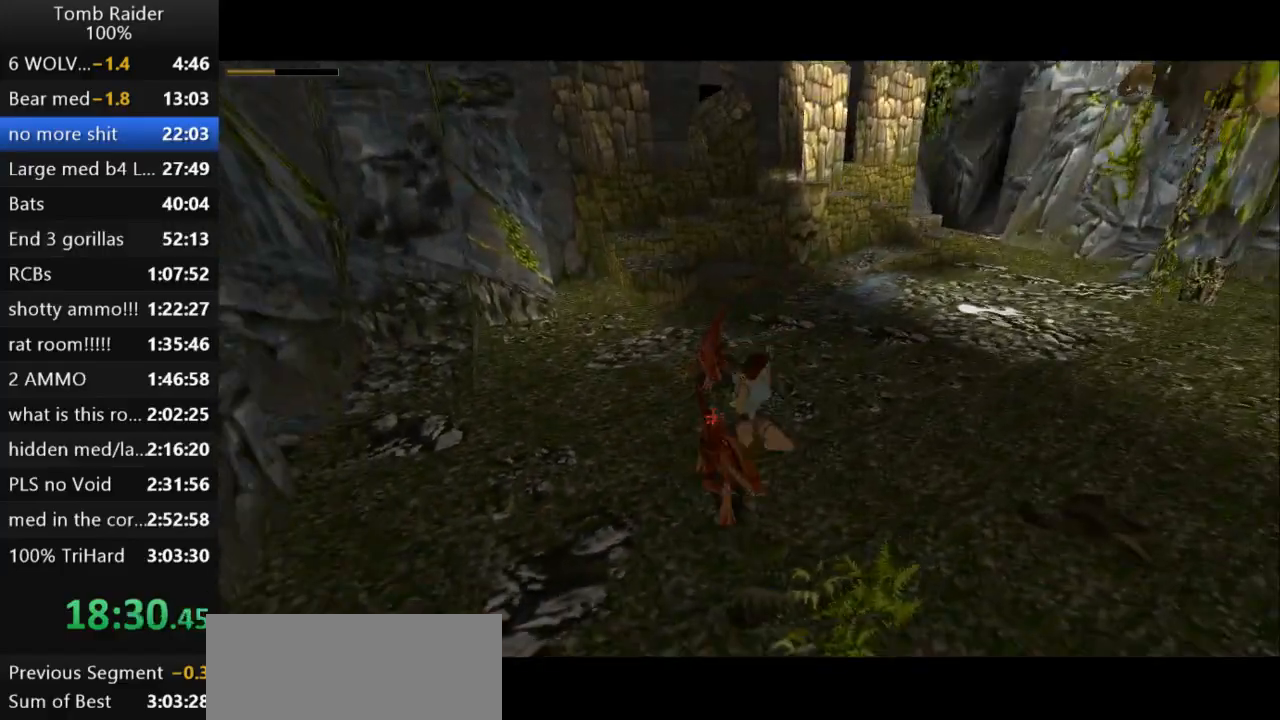
{"keys": ["action2", "up"], "events": [[400, "jump", "up"]]}
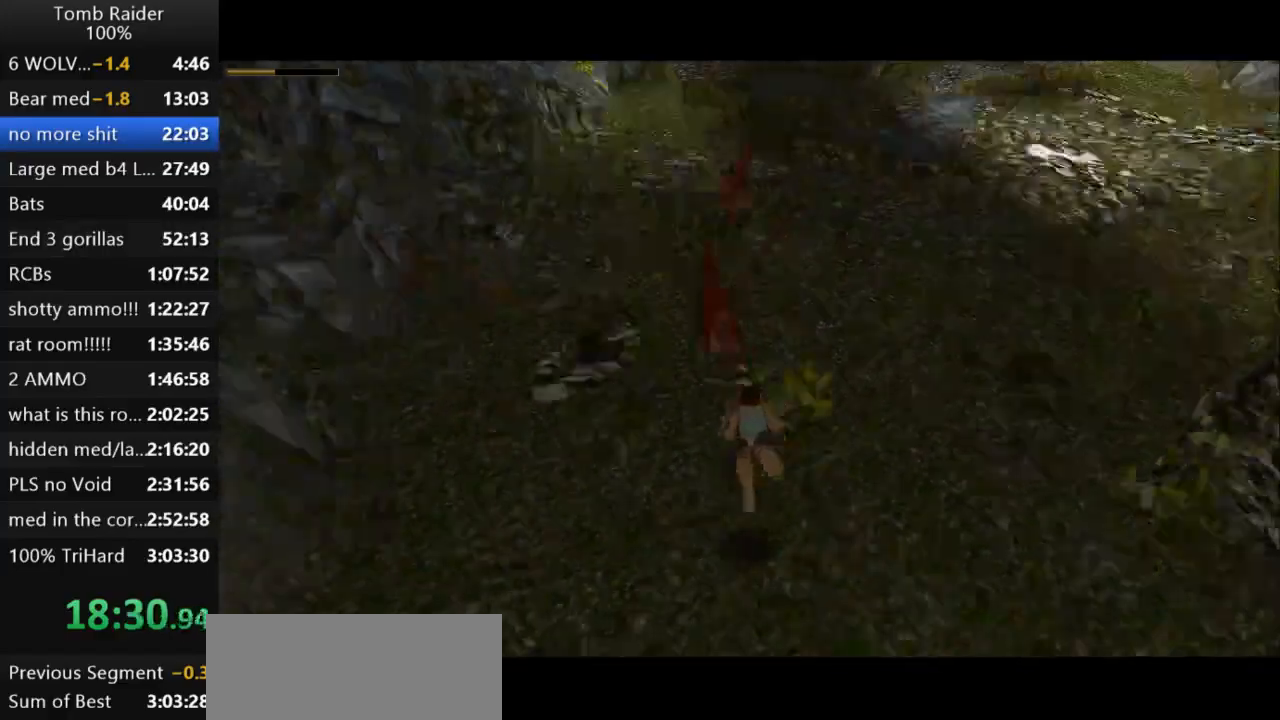
{"keys": ["roll2", "up"], "events": [[33, "action2", "up"], [300, "roll2", "down"]]}
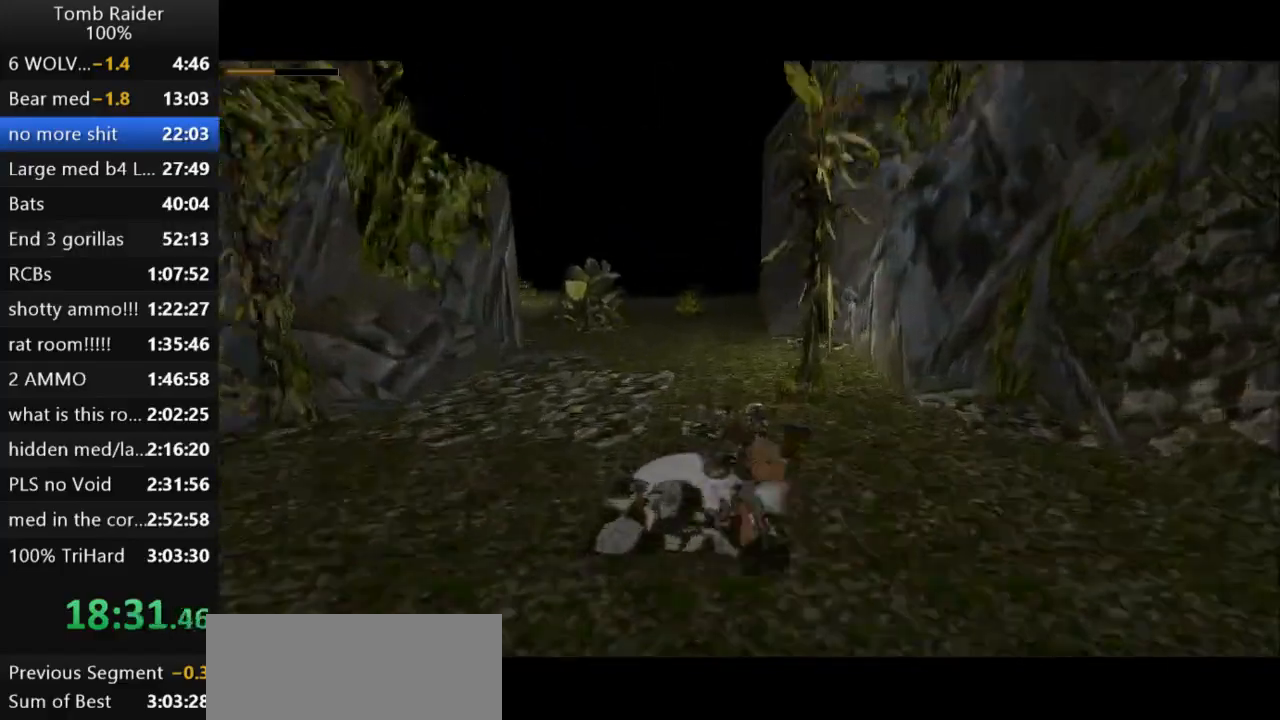
{"keys": ["action2", "down"], "events": [[33, "up", "up"], [100, "action2", "down"], [133, "roll2", "up"], [500, "down", "down"]]}
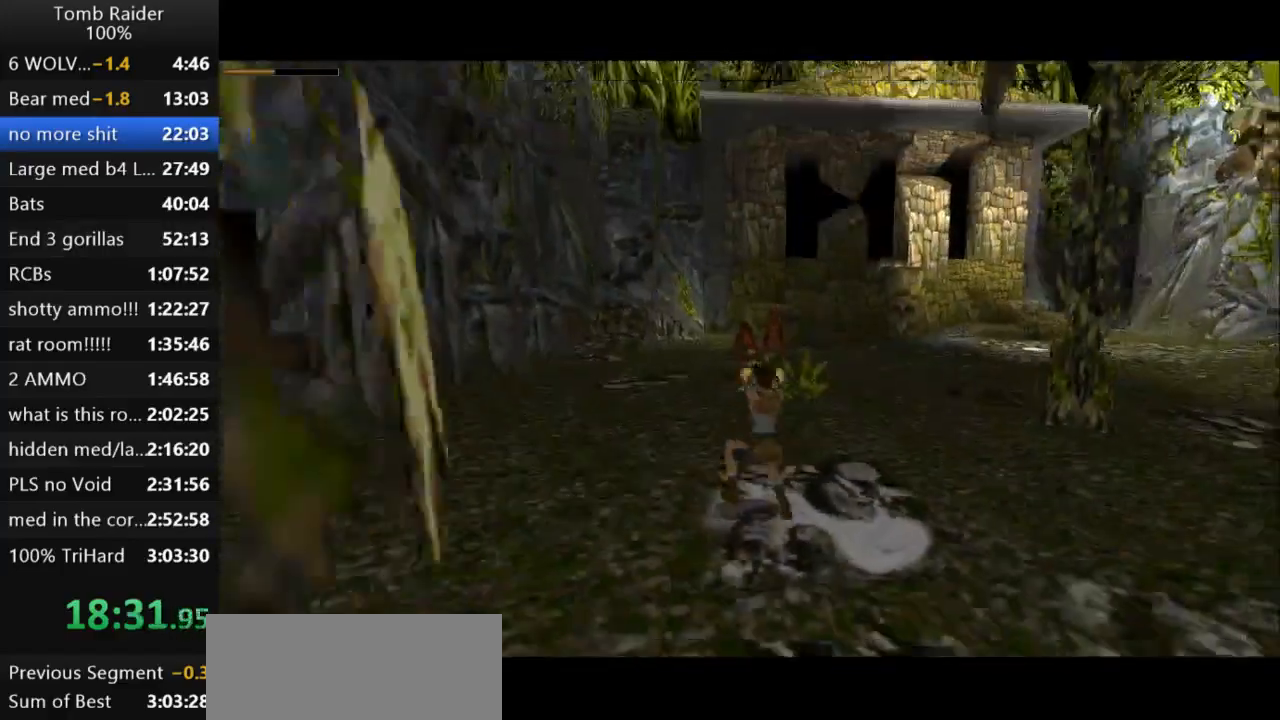
{"keys": ["down", "left"], "events": [[200, "left", "down"], [433, "action2", "up"]]}
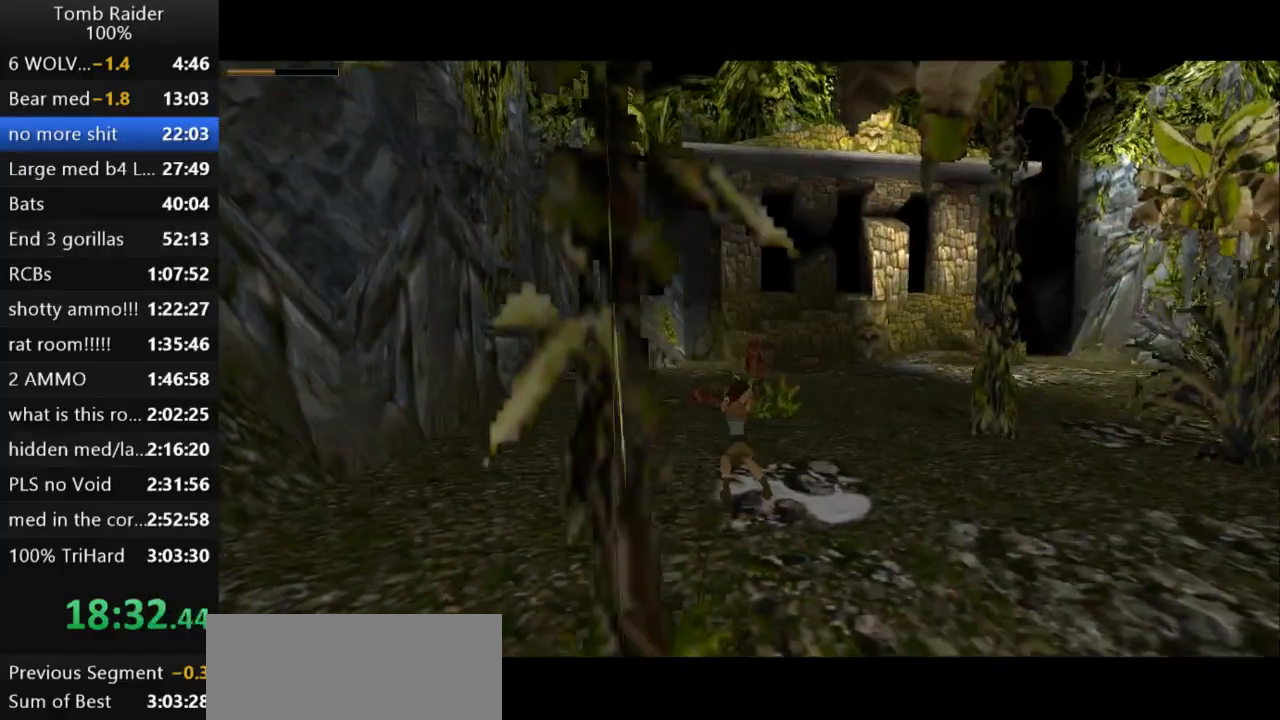
{"keys": ["action2", "down"], "events": [[33, "action2", "down"], [367, "left", "up"]]}
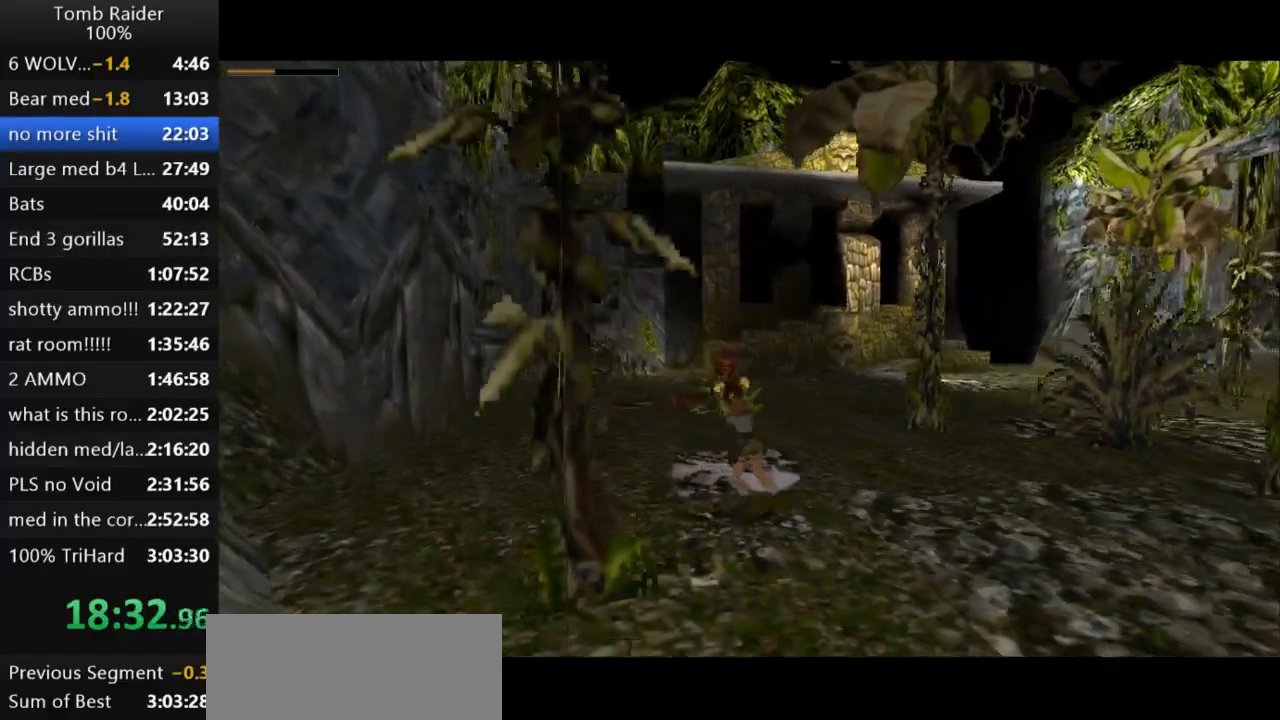
{"keys": ["action2", "down", "left"], "events": [[400, "left", "down"]]}
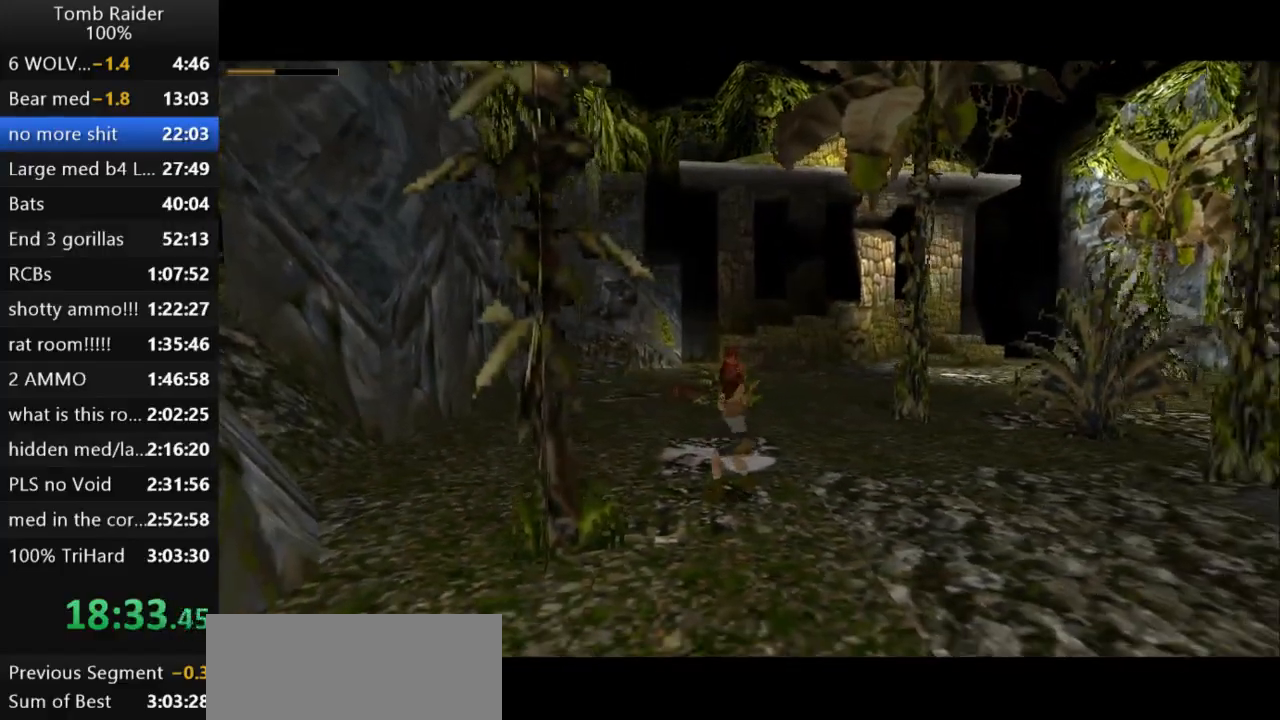
{"keys": ["action2", "left"], "events": [[367, "down", "up"]]}
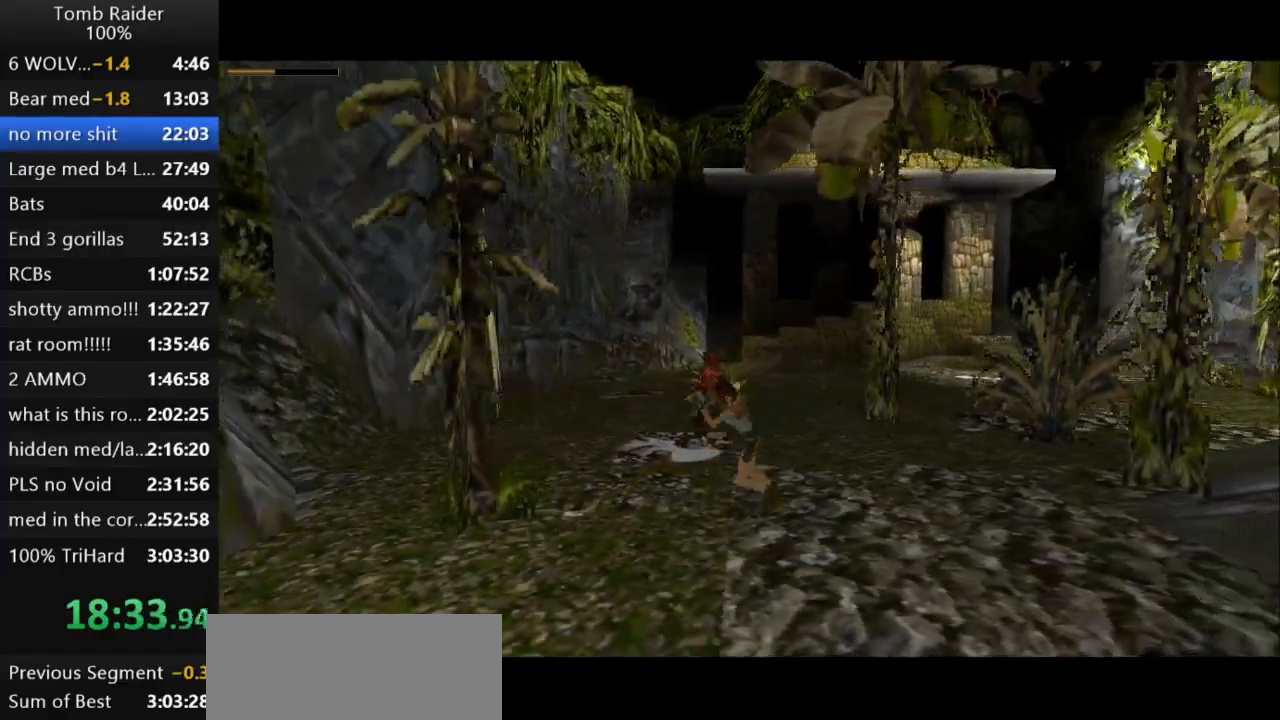
{"keys": ["action2", "left", "up"], "events": [[33, "up", "down"]]}
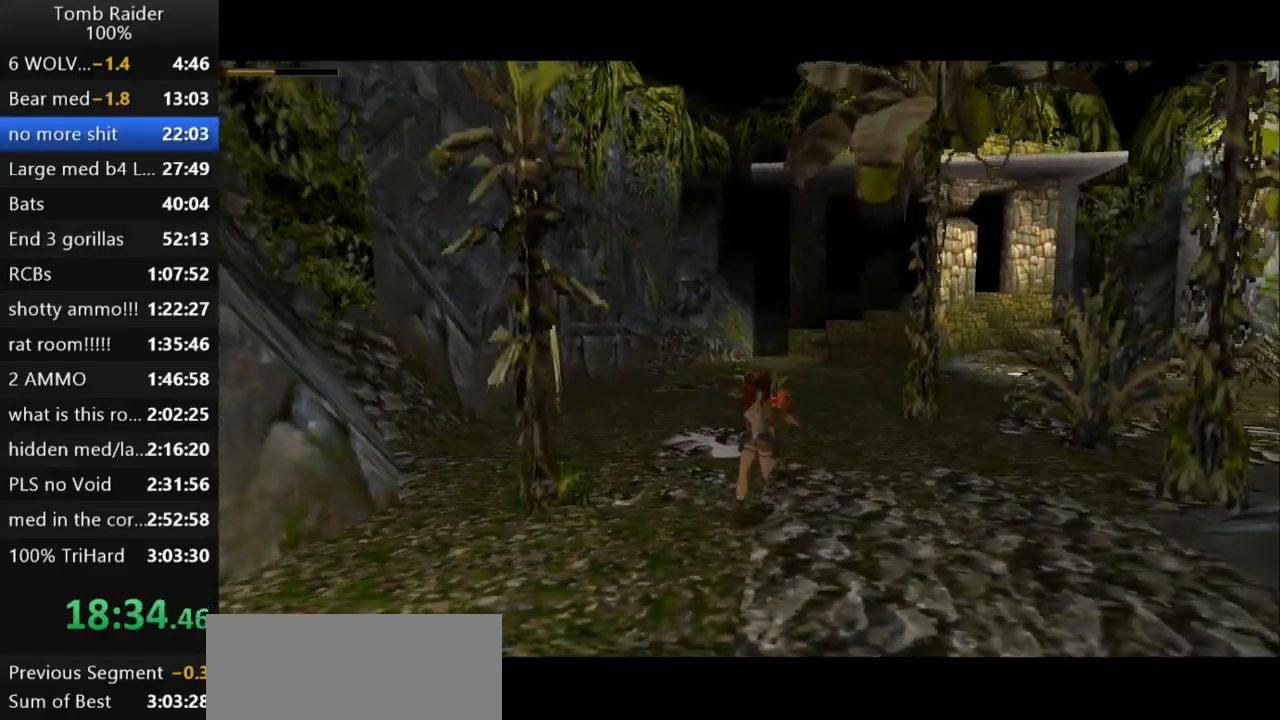
{"keys": ["action2", "jump", "up"], "events": [[300, "left", "up"], [333, "jump", "down"]]}
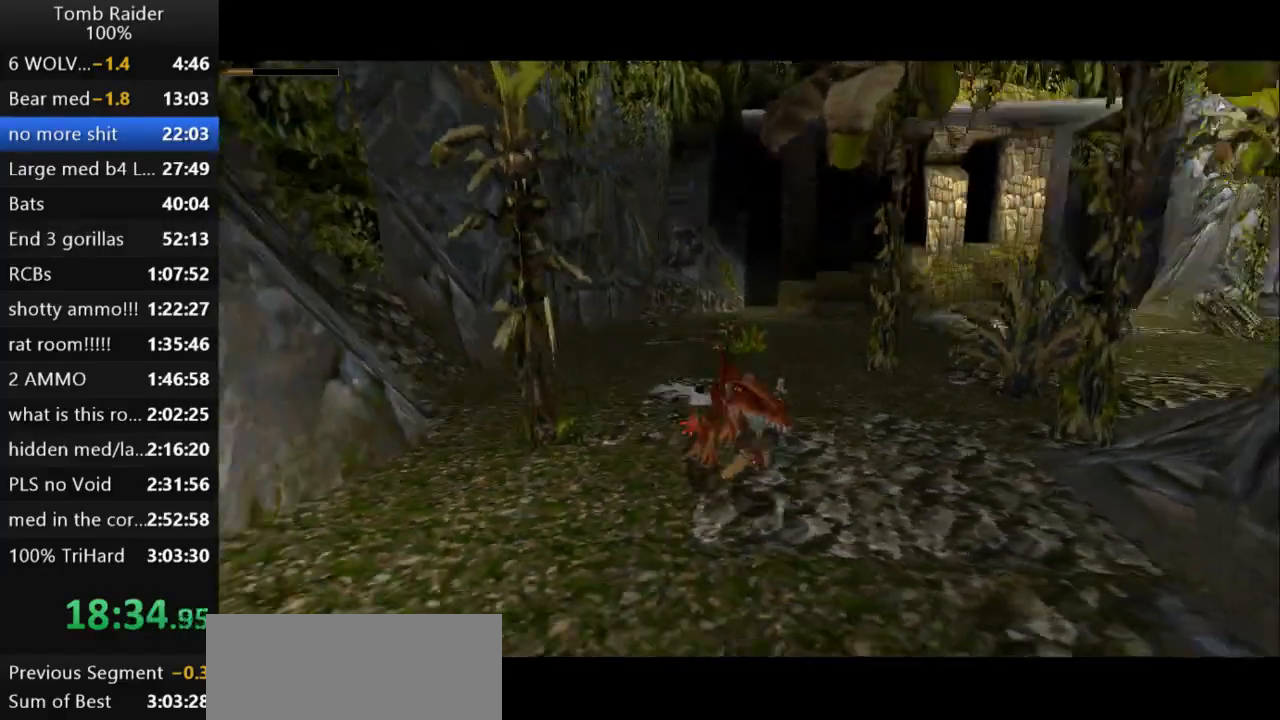
{"keys": ["right", "up"], "events": [[167, "right", "down"], [300, "jump", "up"], [500, "action2", "up"]]}
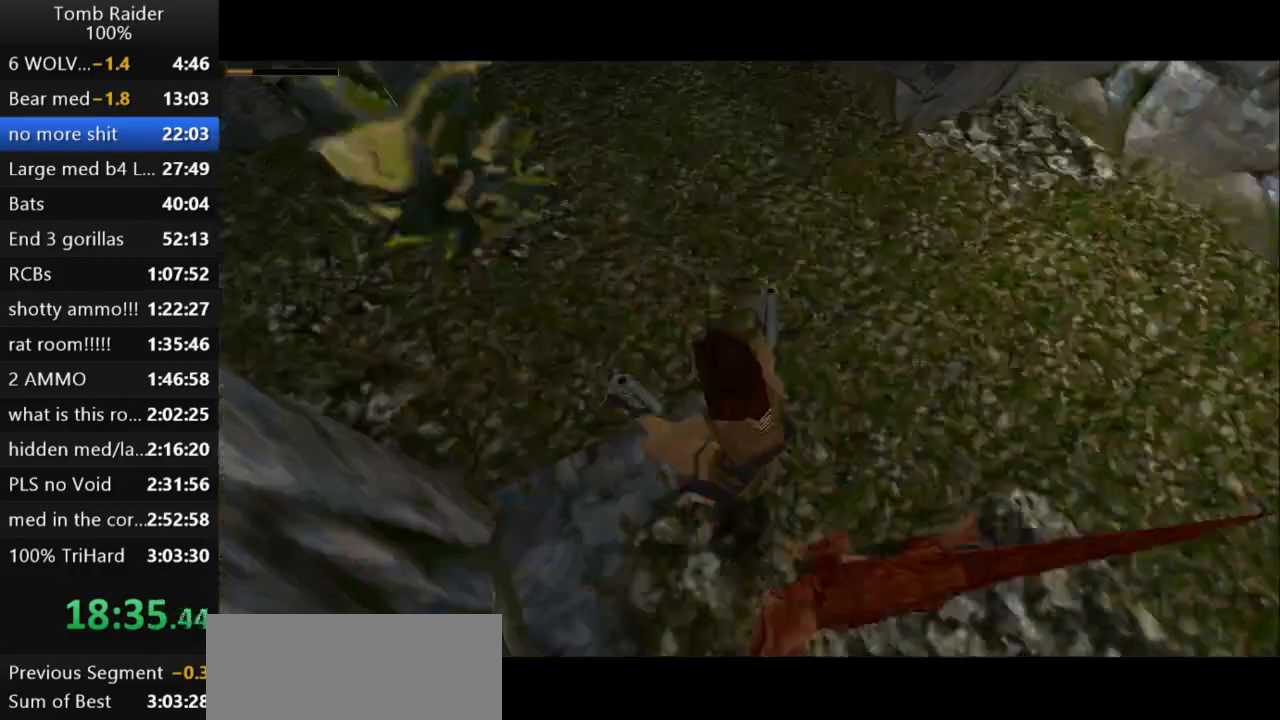
{"keys": ["right", "up"], "events": []}
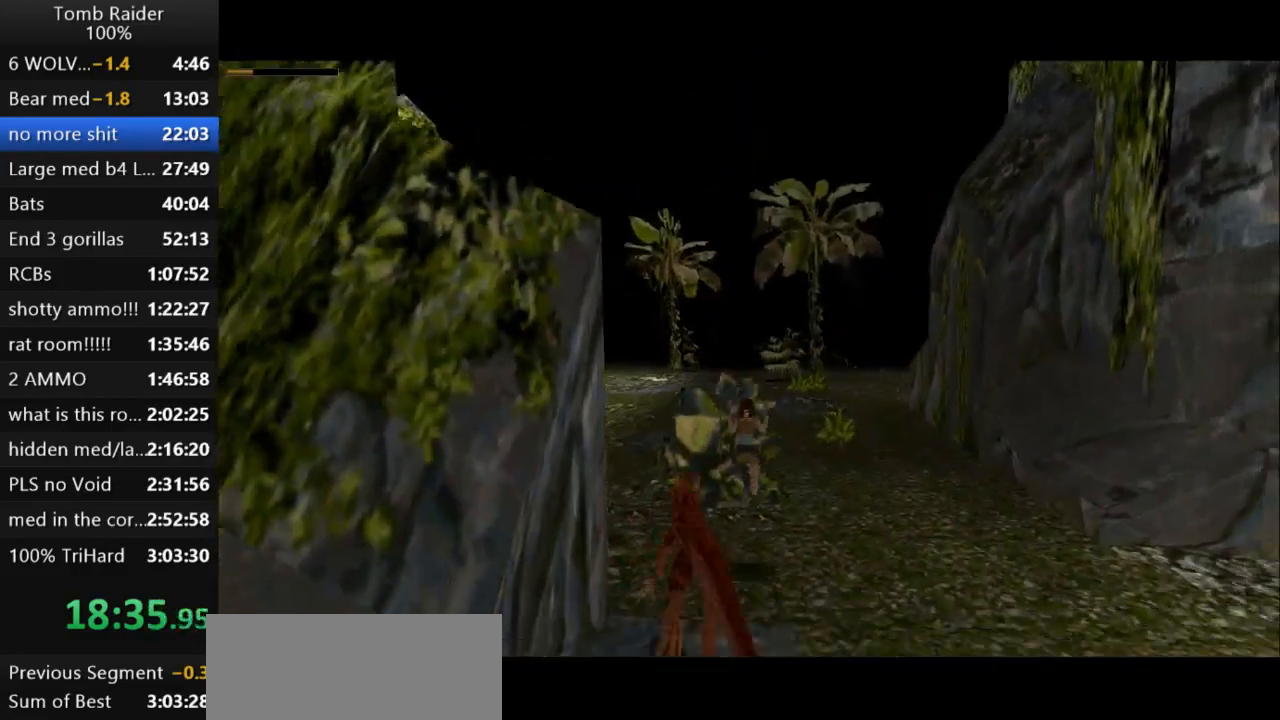
{"keys": ["jump", "up"], "events": [[233, "jump", "down"], [367, "right", "up"]]}
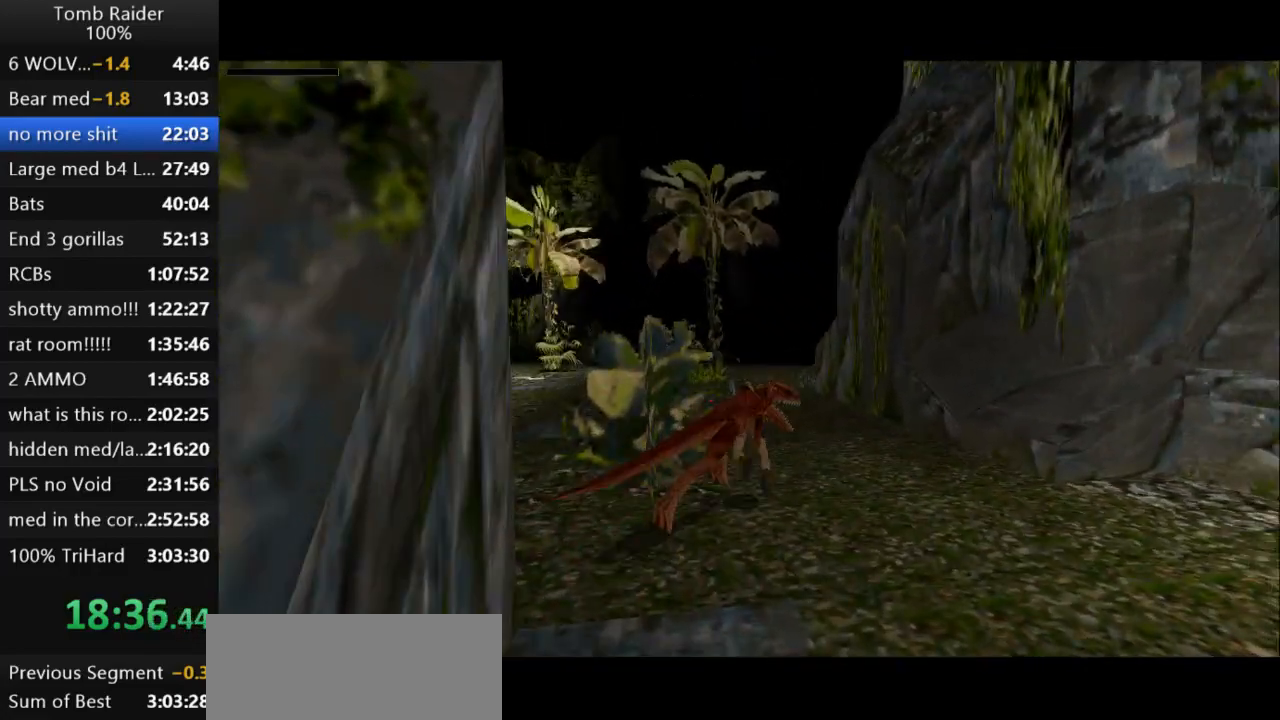
{"keys": [], "events": [[33, "inv", "down"], [300, "inv", "up"], [333, "jump", "up"], [333, "up", "up"]]}
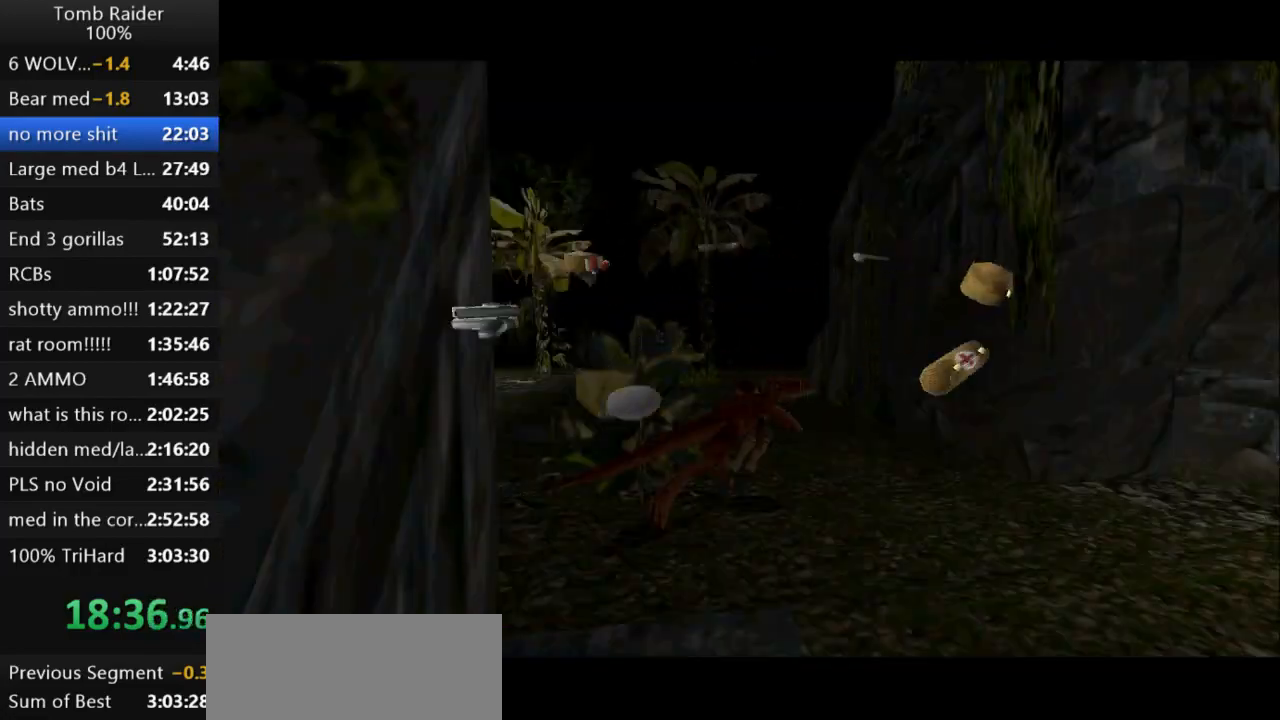
{"keys": [], "events": [[100, "right", "down"], [400, "right", "up"]]}
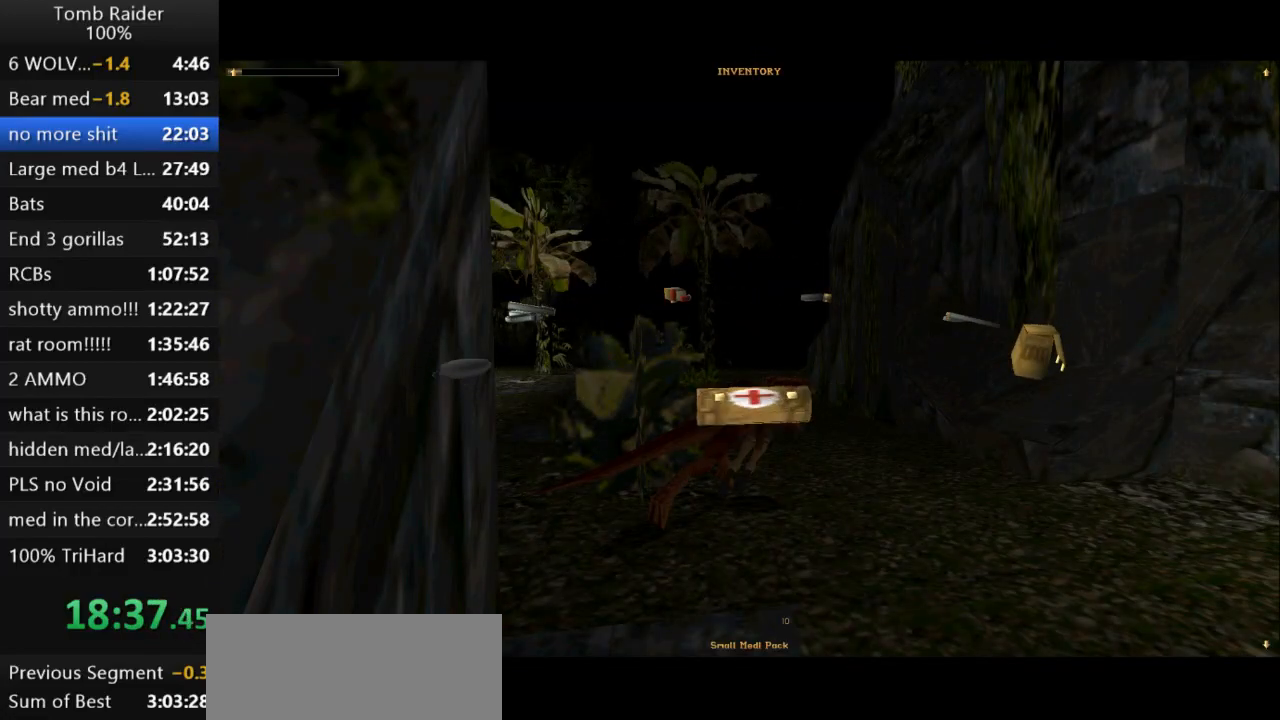
{"keys": ["action2"], "events": [[100, "action2", "down"]]}
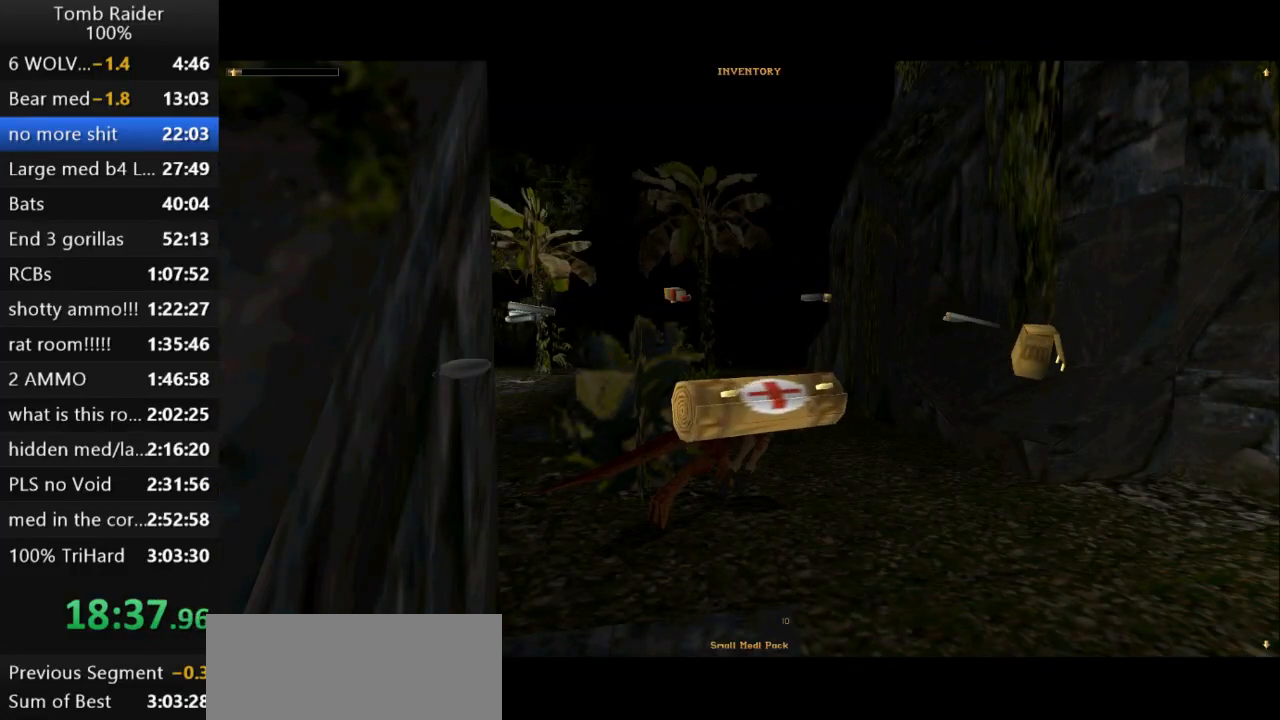
{"keys": ["action2"], "events": []}
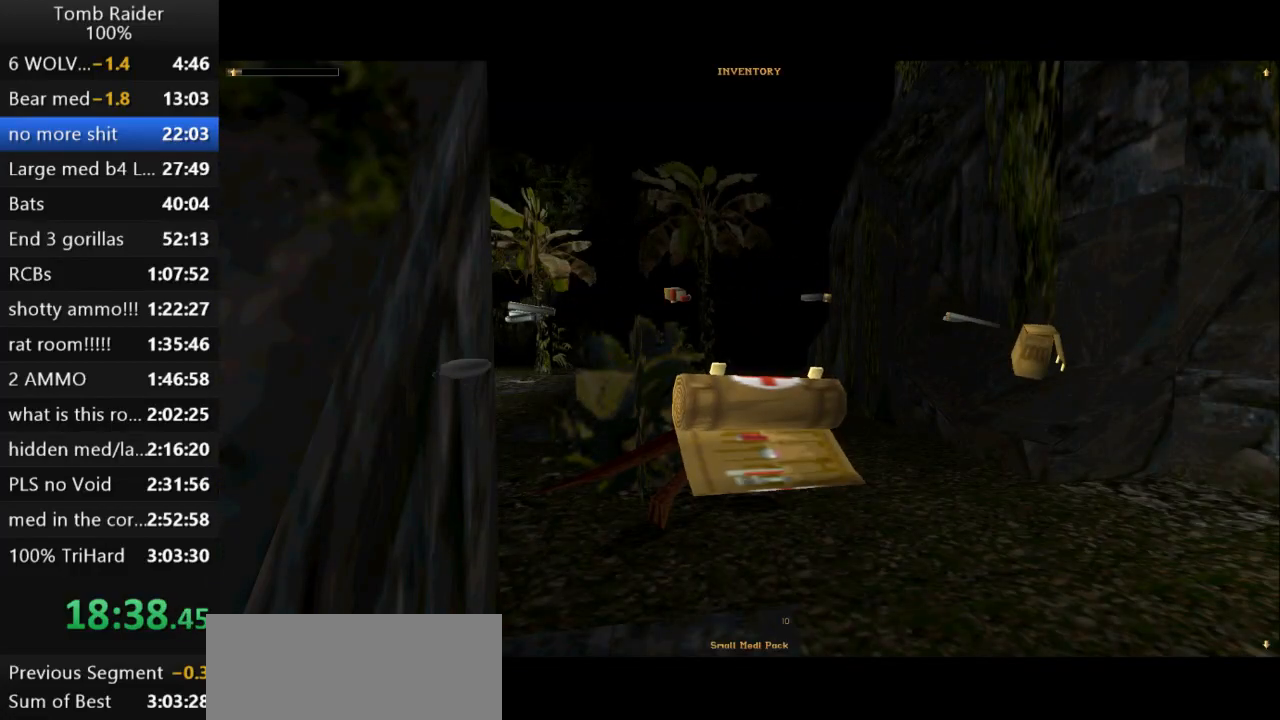
{"keys": ["action2", "up"], "events": [[200, "up", "down"]]}
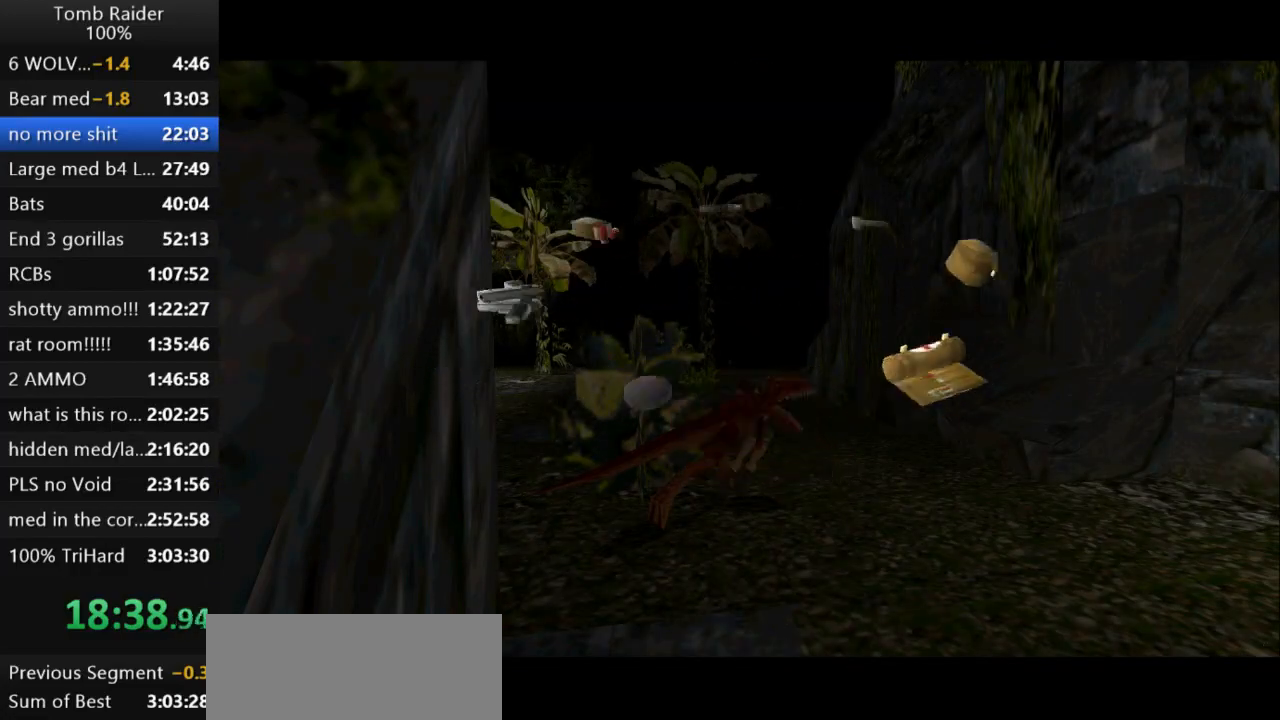
{"keys": ["action2", "up"], "events": []}
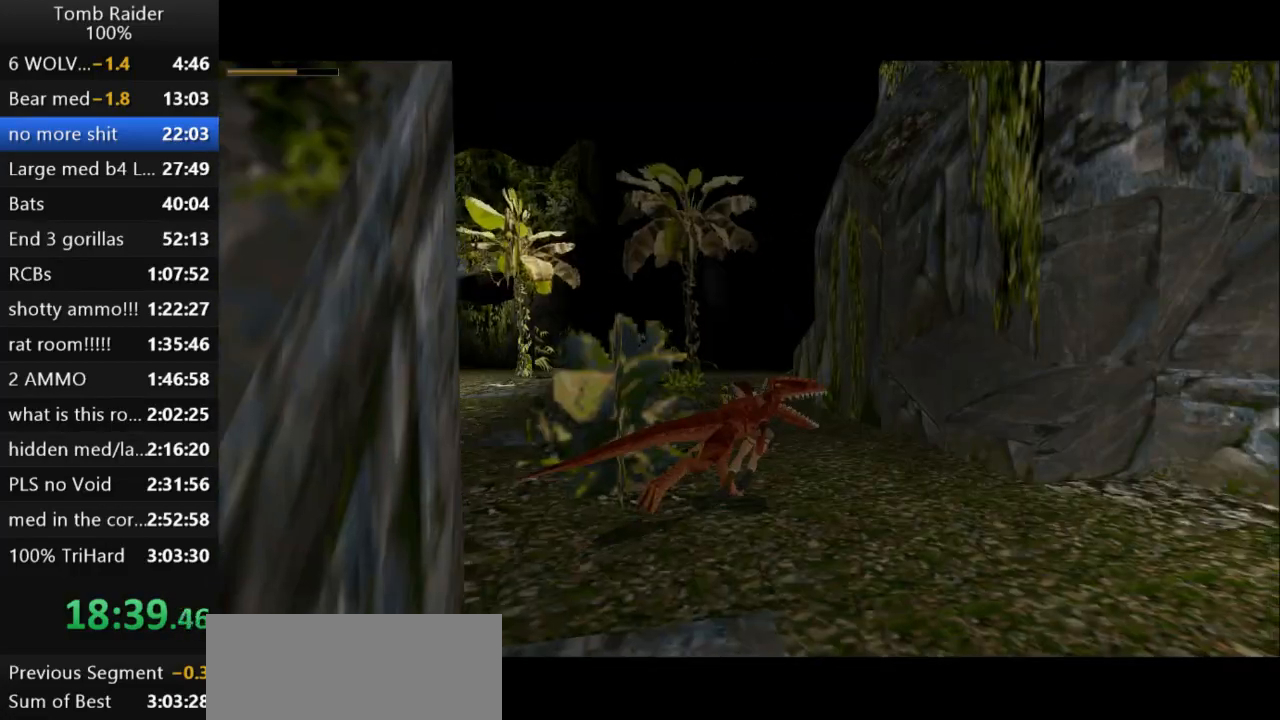
{"keys": ["action2", "up"], "events": [[267, "left", "down"], [500, "left", "up"]]}
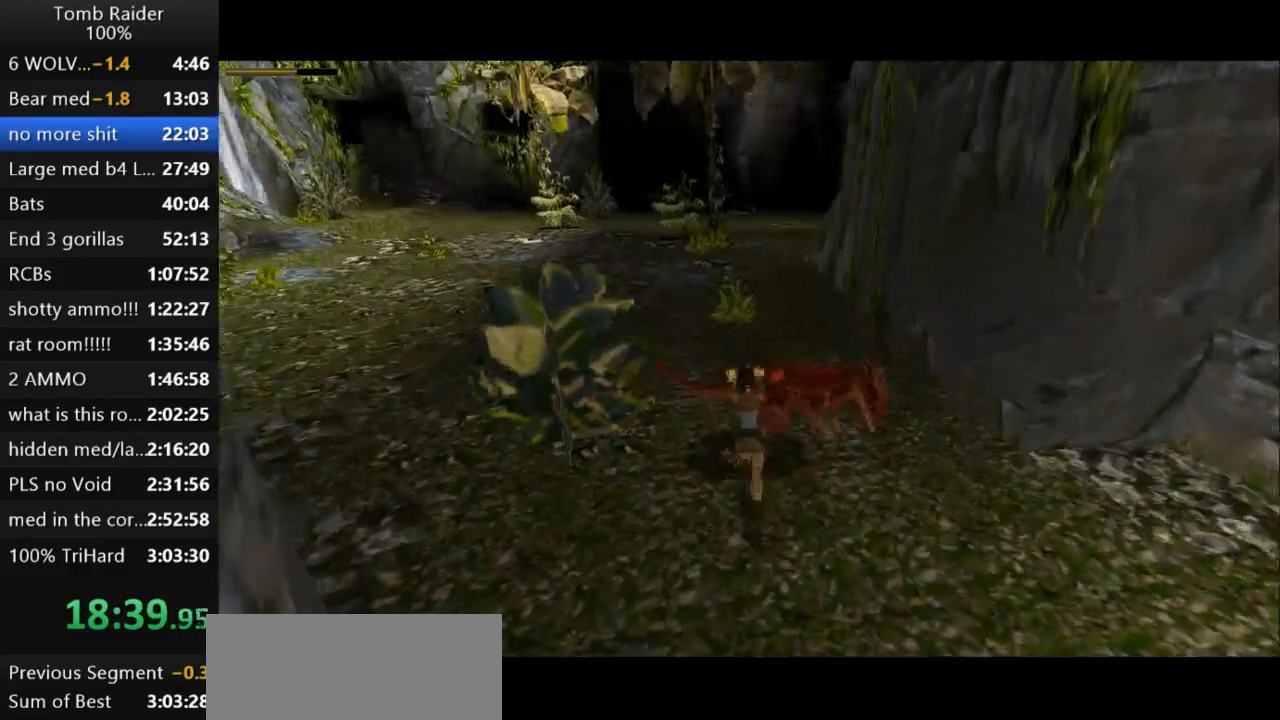
{"keys": ["action2", "jump", "up"], "events": [[167, "right", "down"], [333, "right", "up"], [500, "jump", "down"]]}
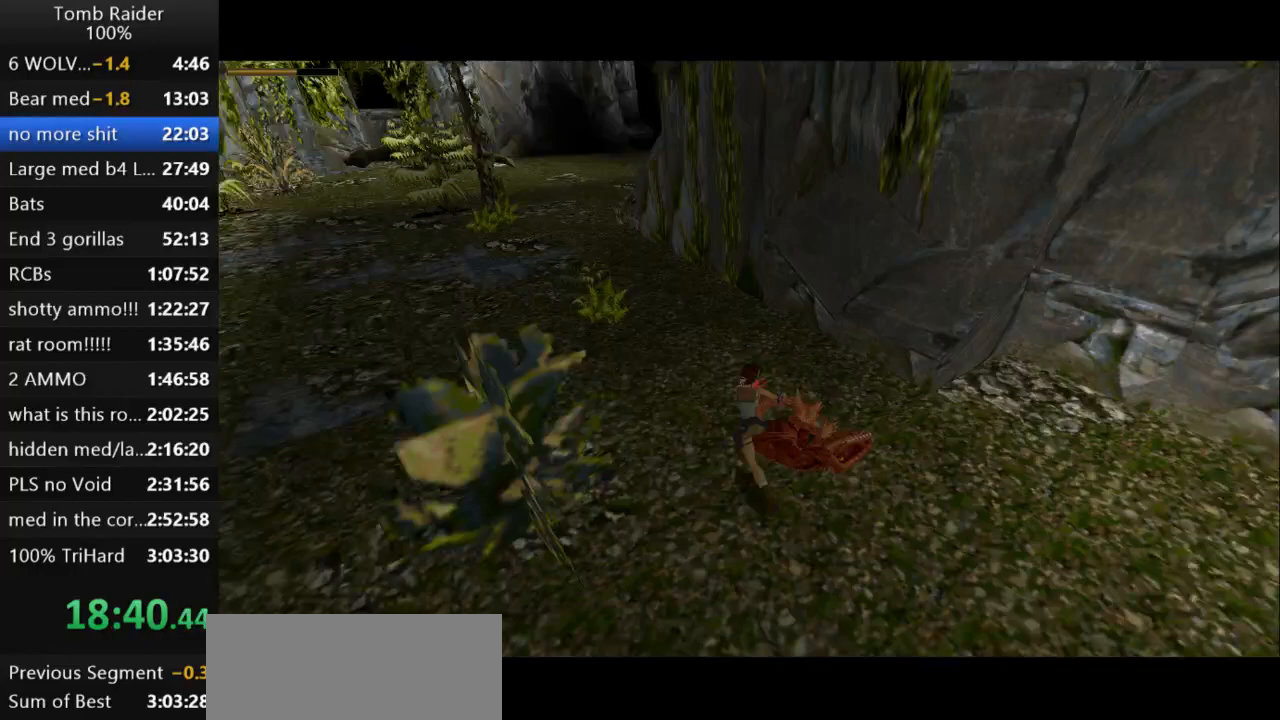
{"keys": ["jump", "up"], "events": [[100, "action2", "up"]]}
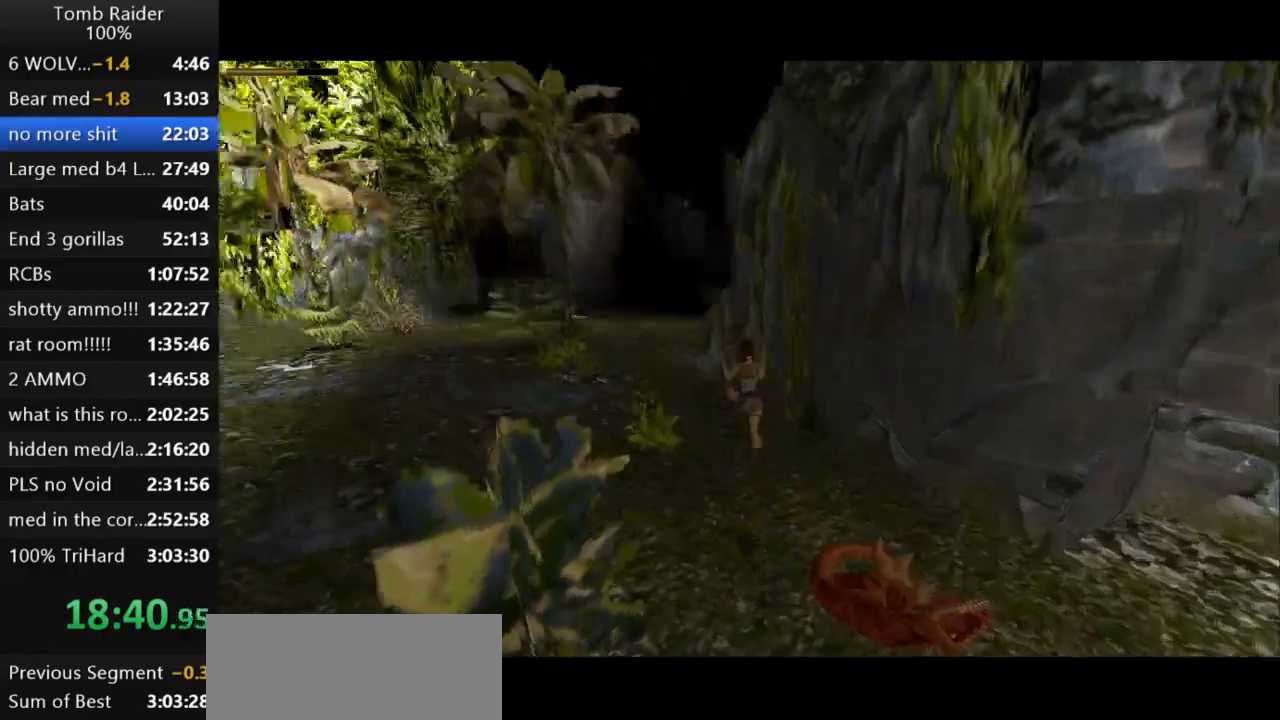
{"keys": ["jump", "right", "up"], "events": [[467, "right", "down"]]}
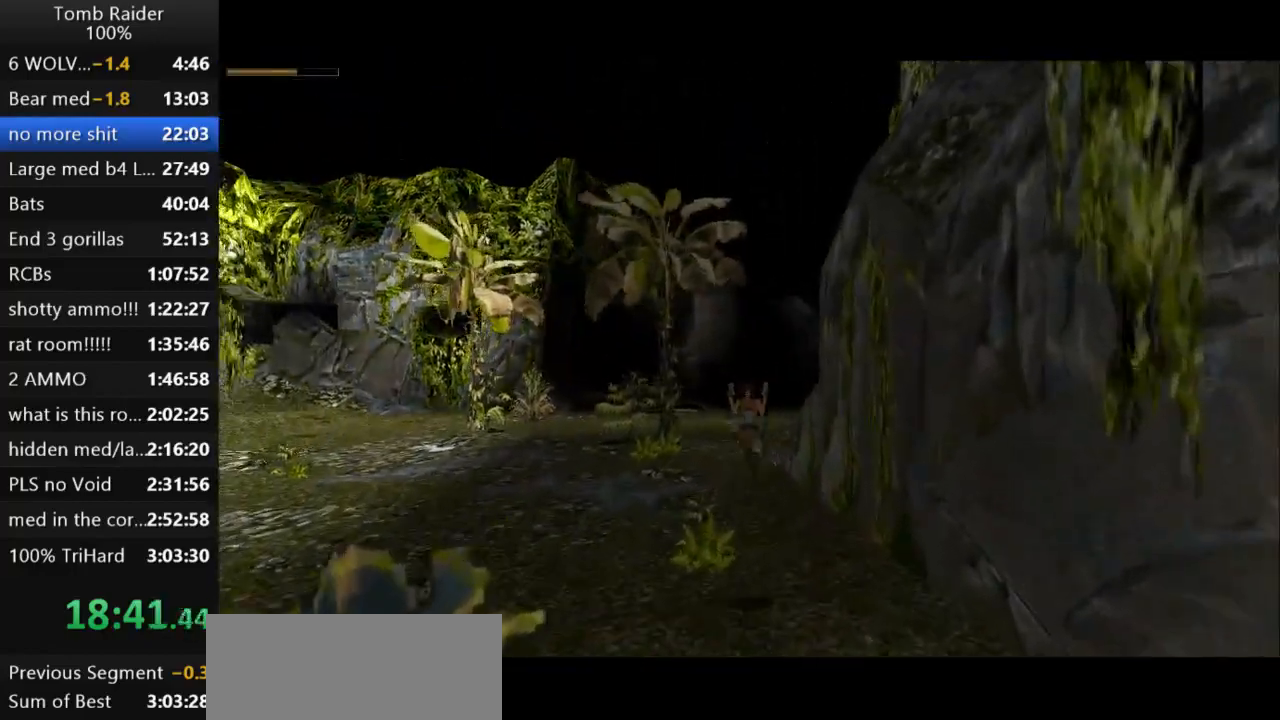
{"keys": ["jump", "right", "up"], "events": [[133, "right", "up"], [400, "right", "down"]]}
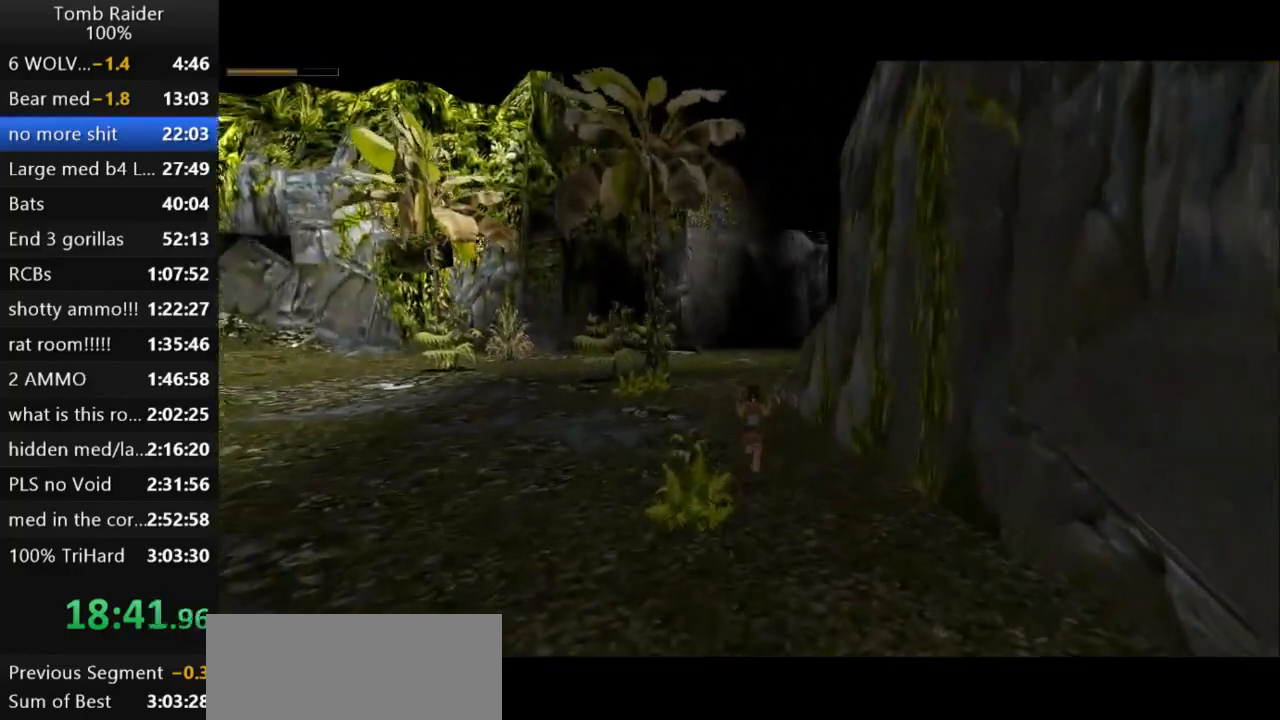
{"keys": ["jump", "right", "up"], "events": [[100, "right", "up"], [400, "right", "down"]]}
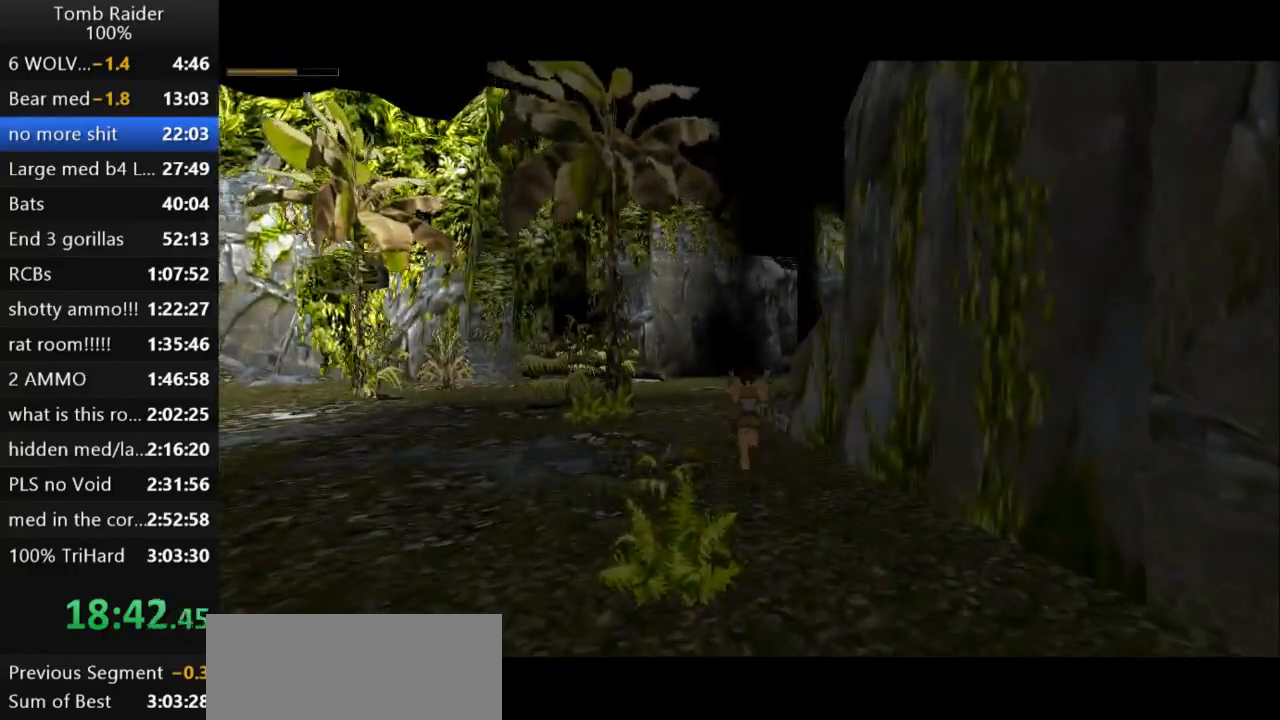
{"keys": ["jump", "right", "up"], "events": [[233, "right", "up"], [367, "right", "down"]]}
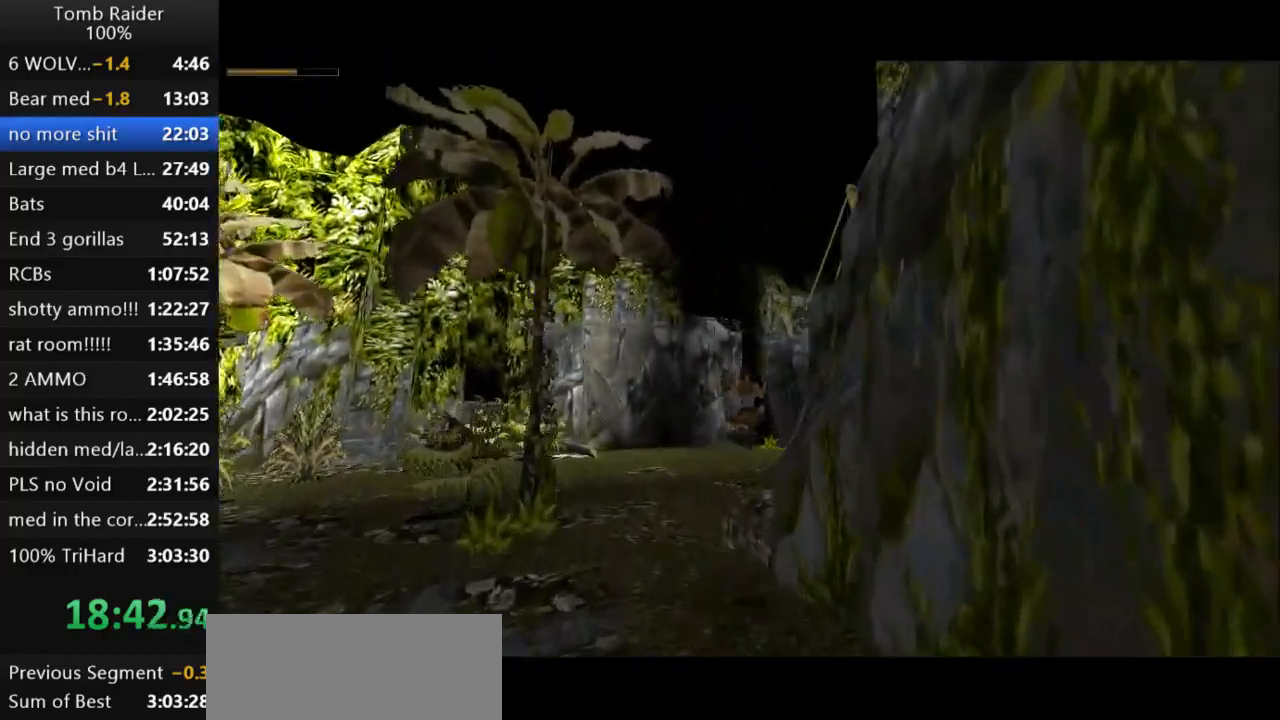
{"keys": ["jump", "left", "up"], "events": [[433, "right", "up"], [467, "left", "down"]]}